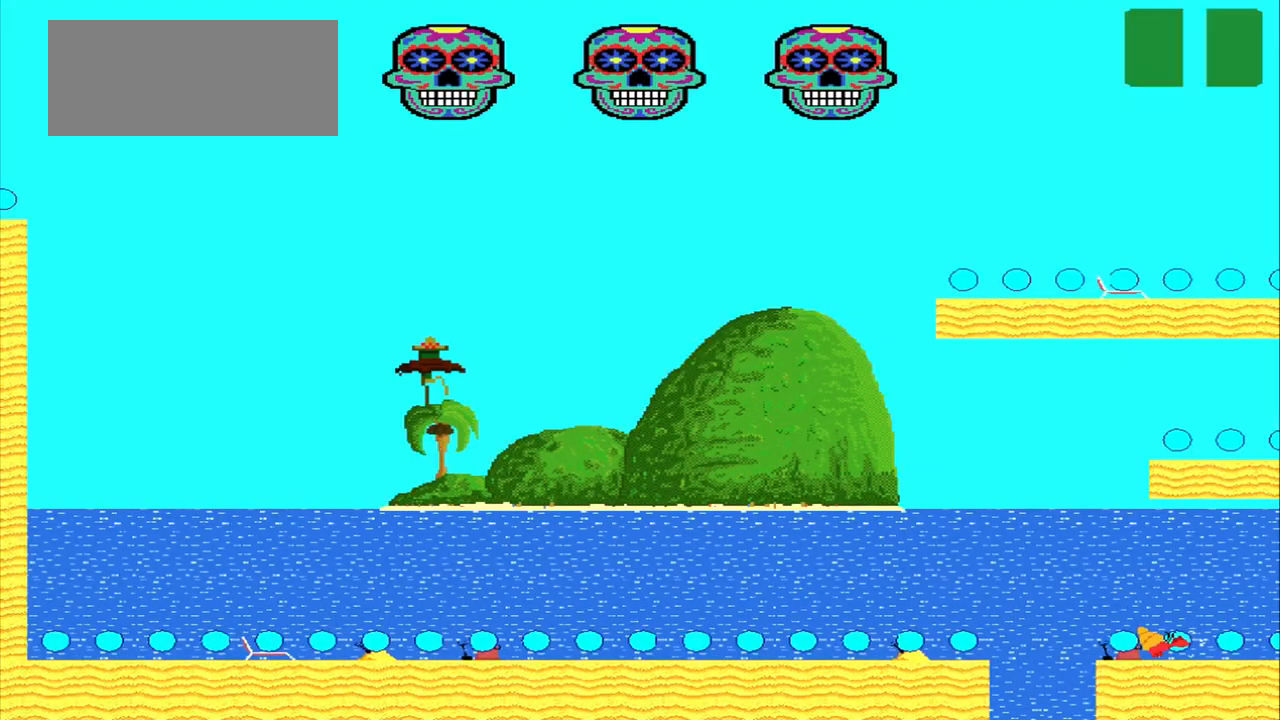
Gameplay with a controller (PlayStation layout); each line is a JSON object with the inputs held at the frame after it. "events" lists button and stick changes between this image and that frame as [ms after this image, input, new state], when the widget could be followed in between. Not read: L2 L3 R2 R3 right_stick.
{"buttons": [], "left_stick": "center", "events": []}
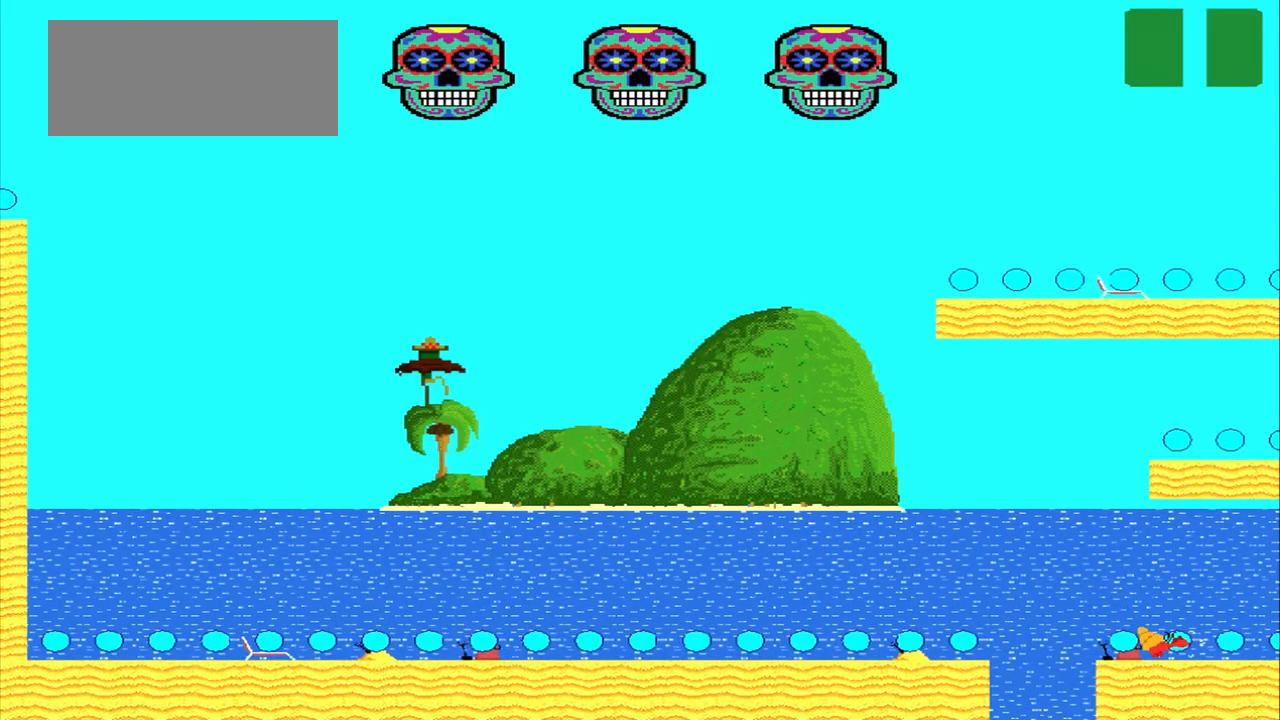
{"buttons": [], "left_stick": "center", "events": []}
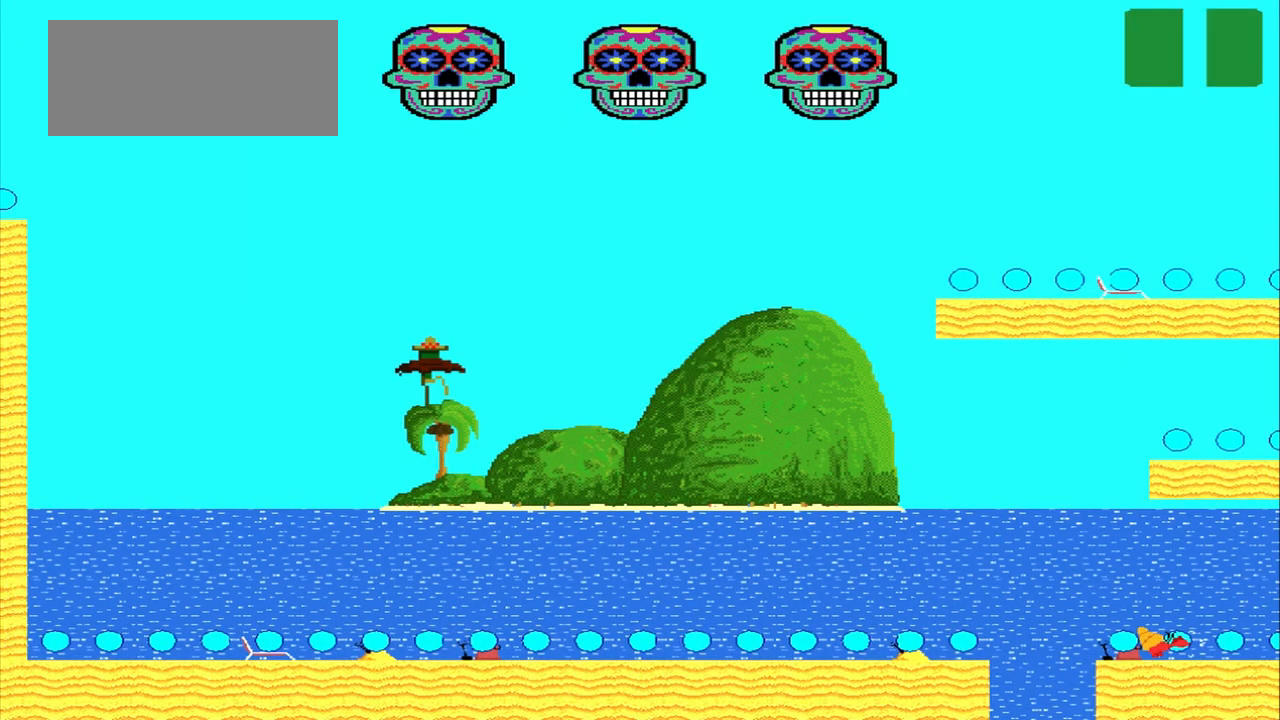
{"buttons": [], "left_stick": "center", "events": []}
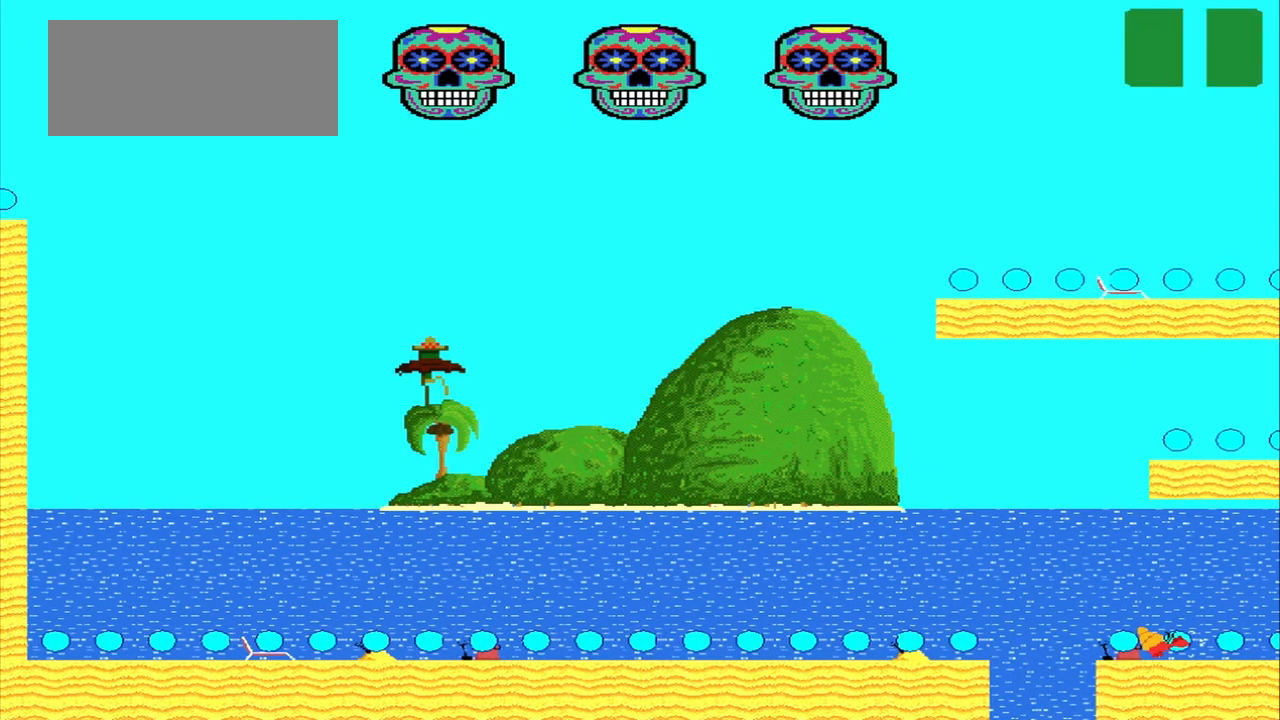
{"buttons": [], "left_stick": "center", "events": []}
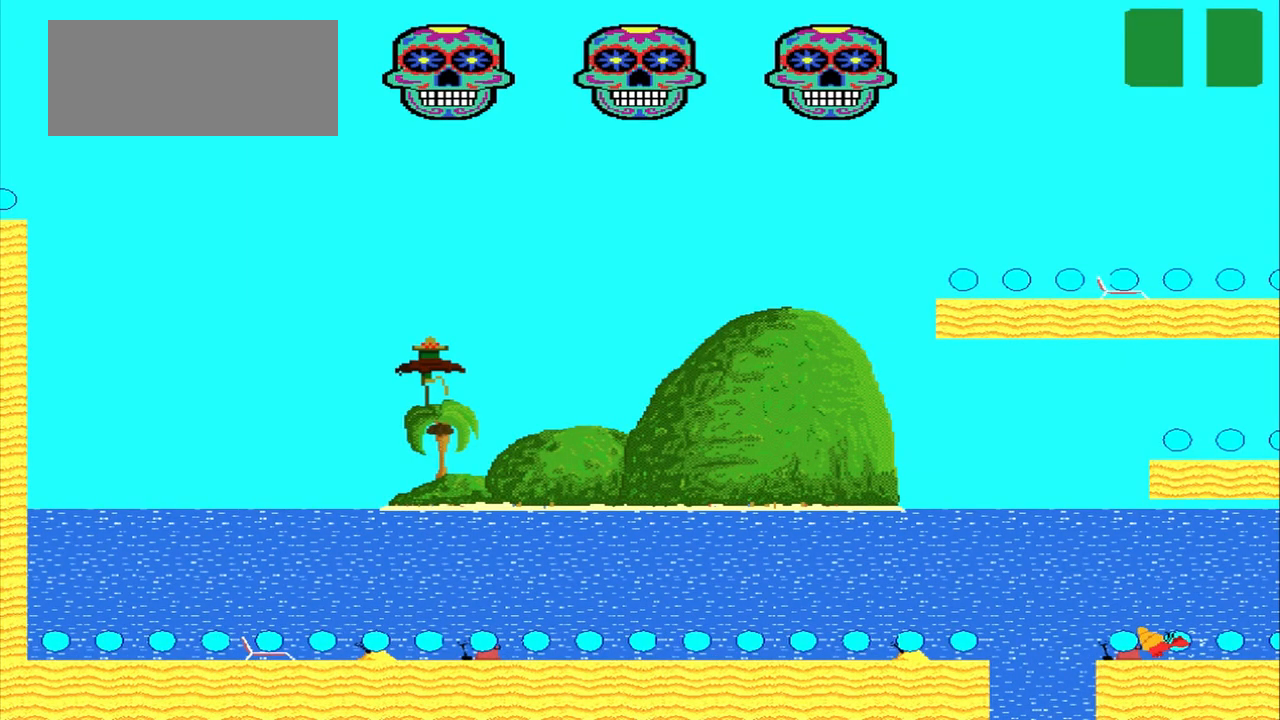
{"buttons": [], "left_stick": "center", "events": []}
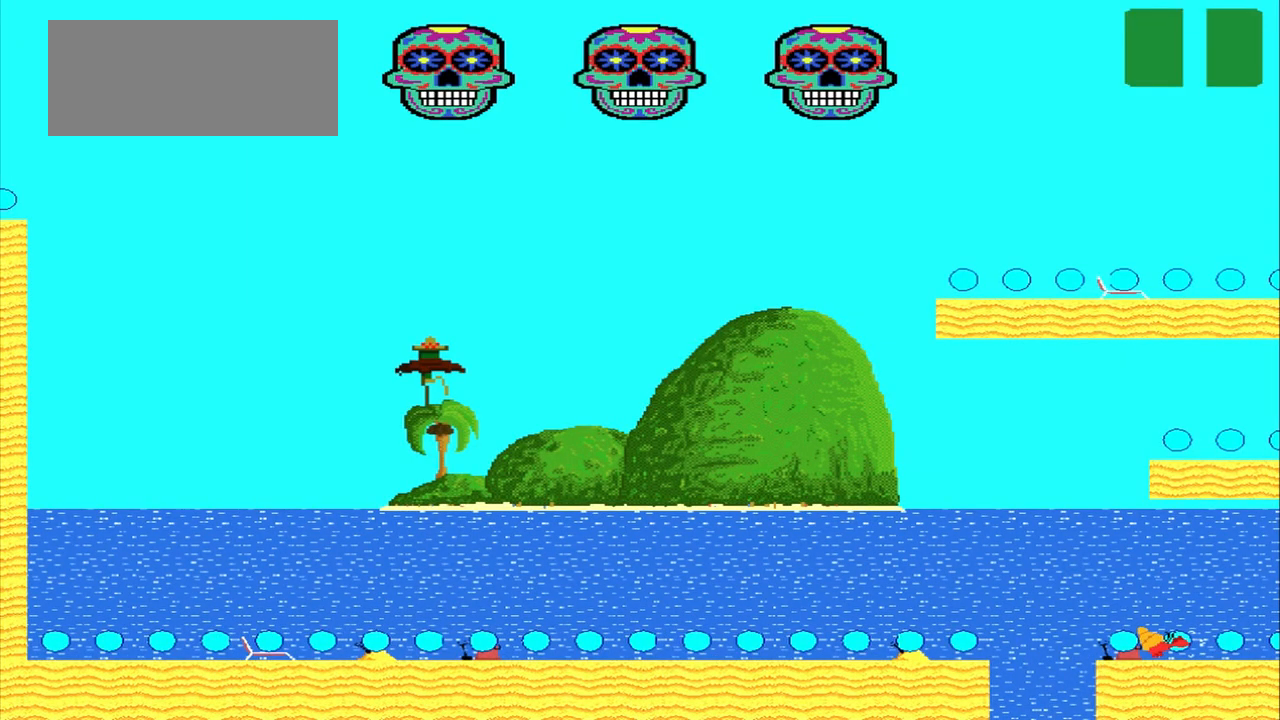
{"buttons": [], "left_stick": "center", "events": []}
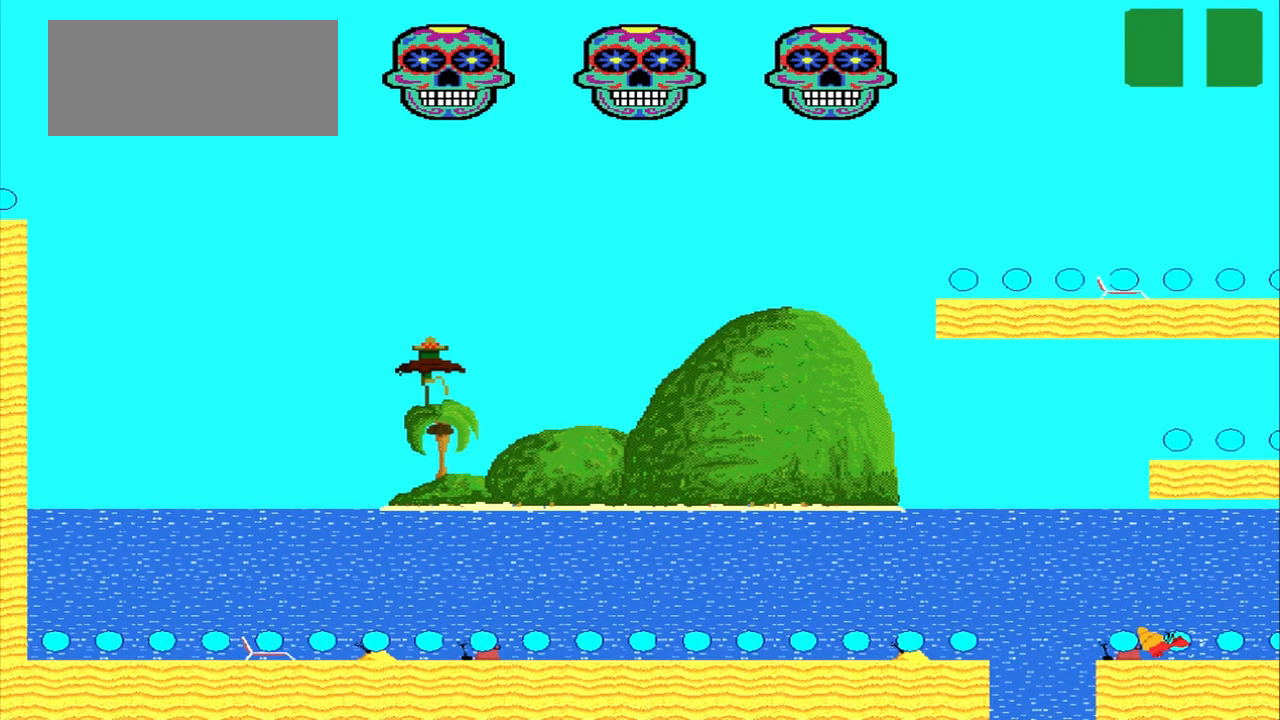
{"buttons": [], "left_stick": "center", "events": []}
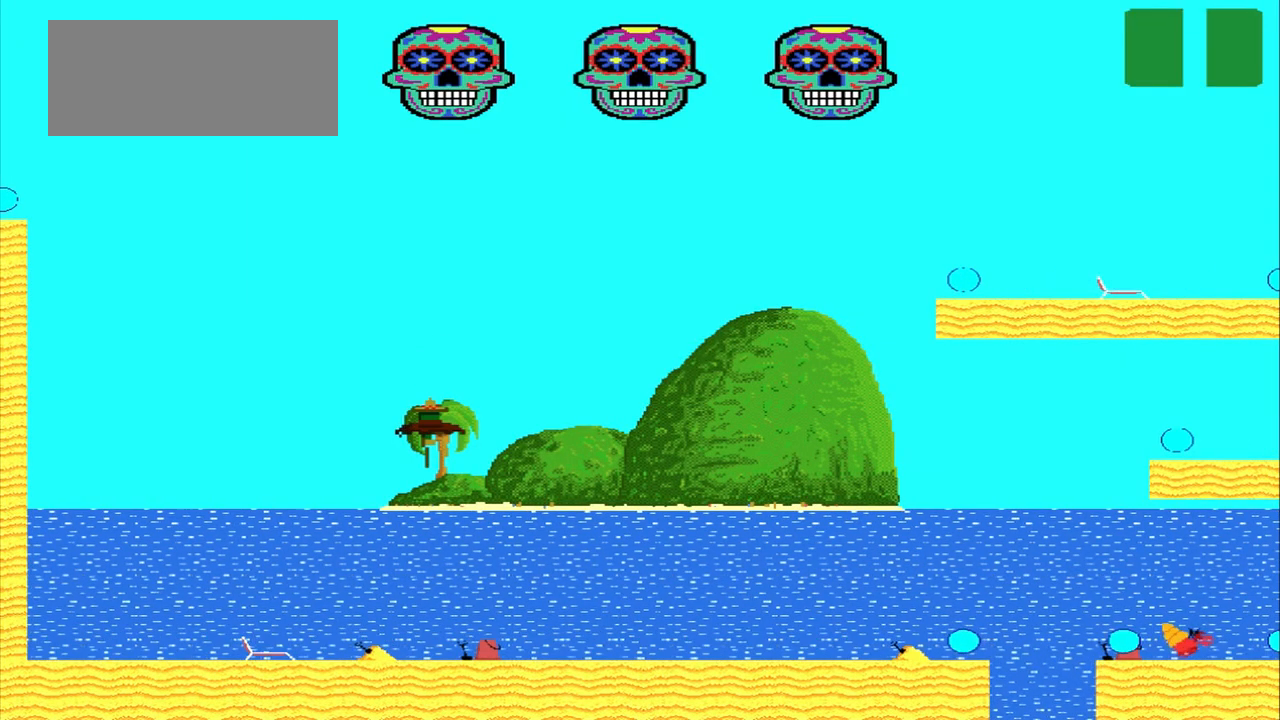
{"buttons": [], "left_stick": "center", "events": []}
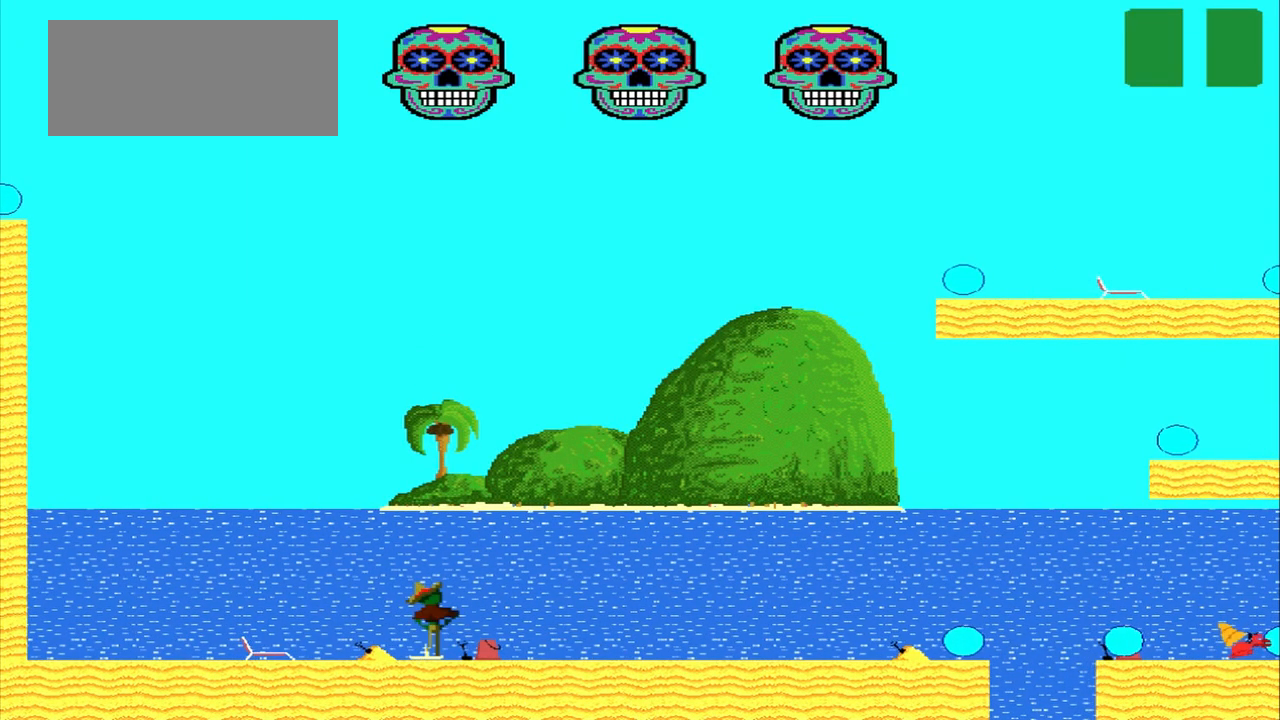
{"buttons": ["CROSS"], "left_stick": "right", "events": [[83, "left_stick", "right"], [458, "CROSS", "down"]]}
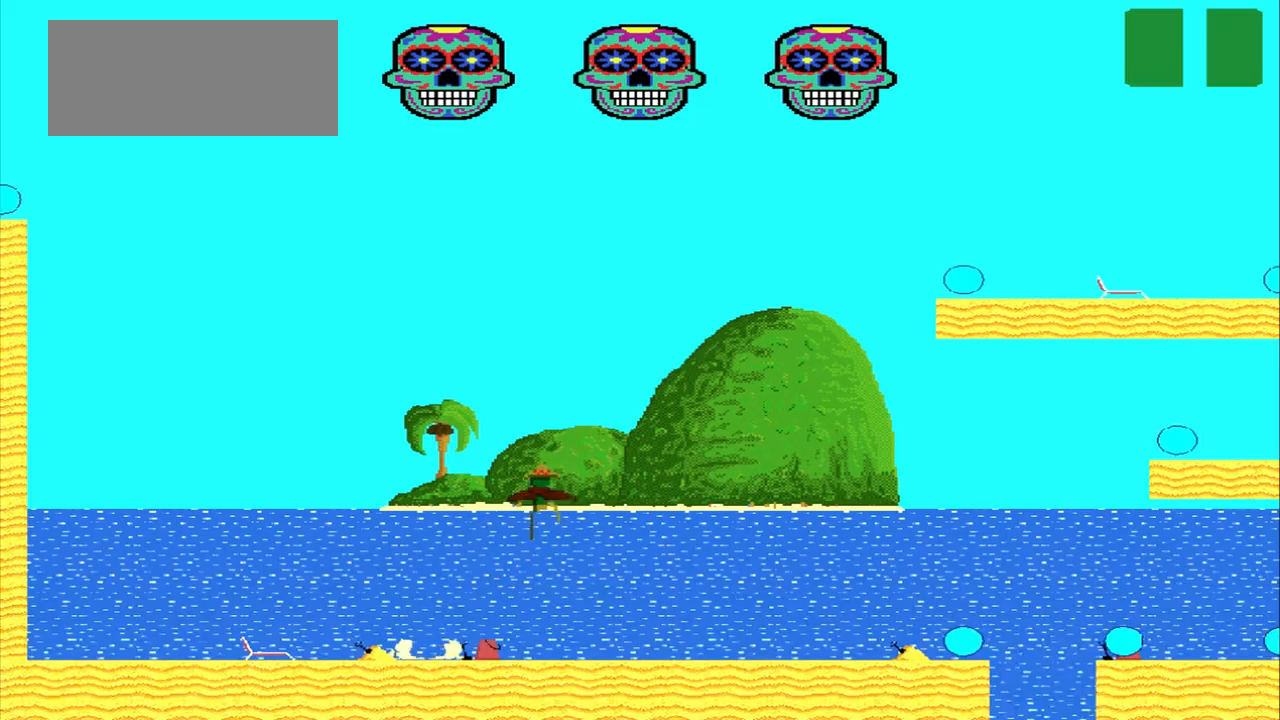
{"buttons": ["CROSS"], "left_stick": "right", "events": []}
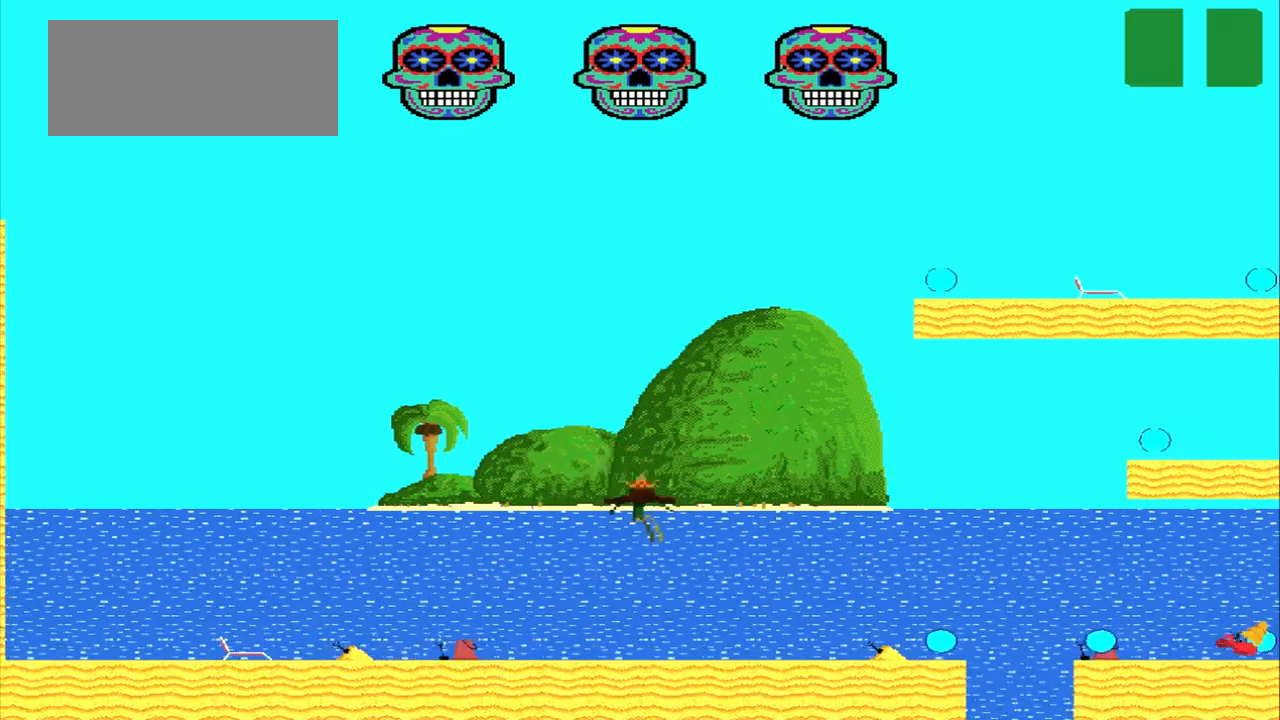
{"buttons": [], "left_stick": "right", "events": [[167, "CROSS", "up"]]}
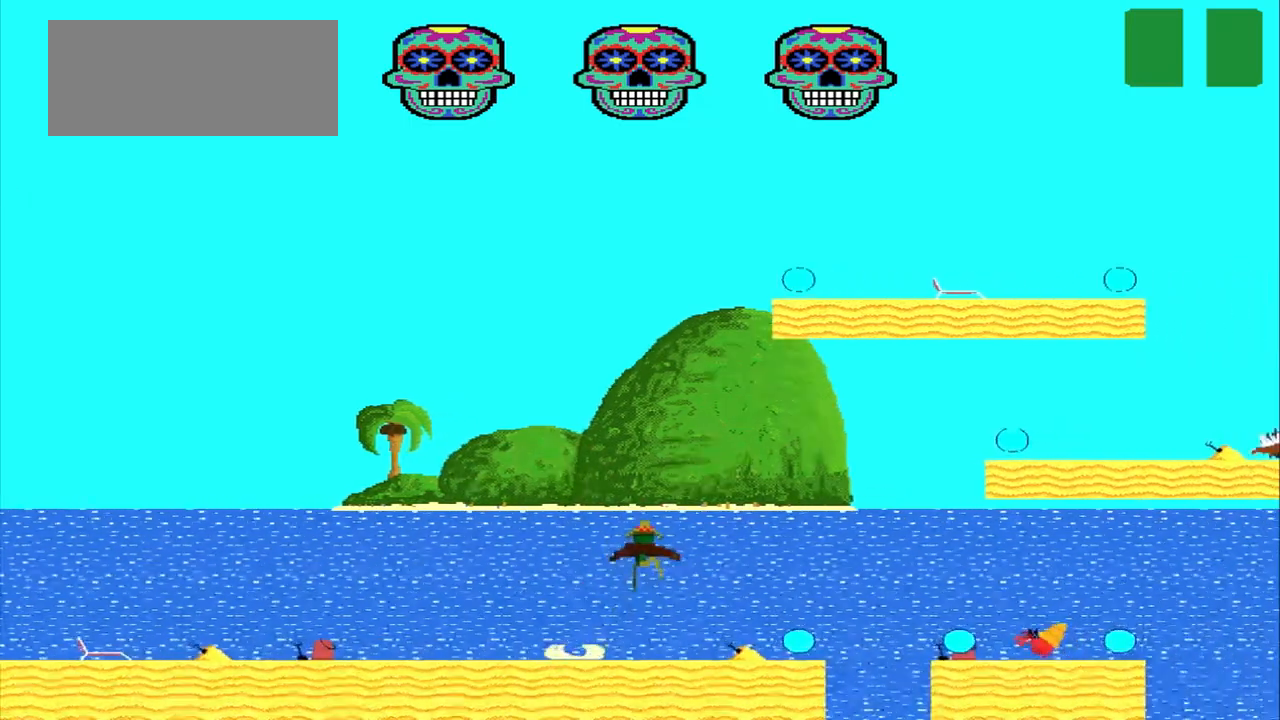
{"buttons": ["CROSS"], "left_stick": "right", "events": [[83, "CROSS", "down"]]}
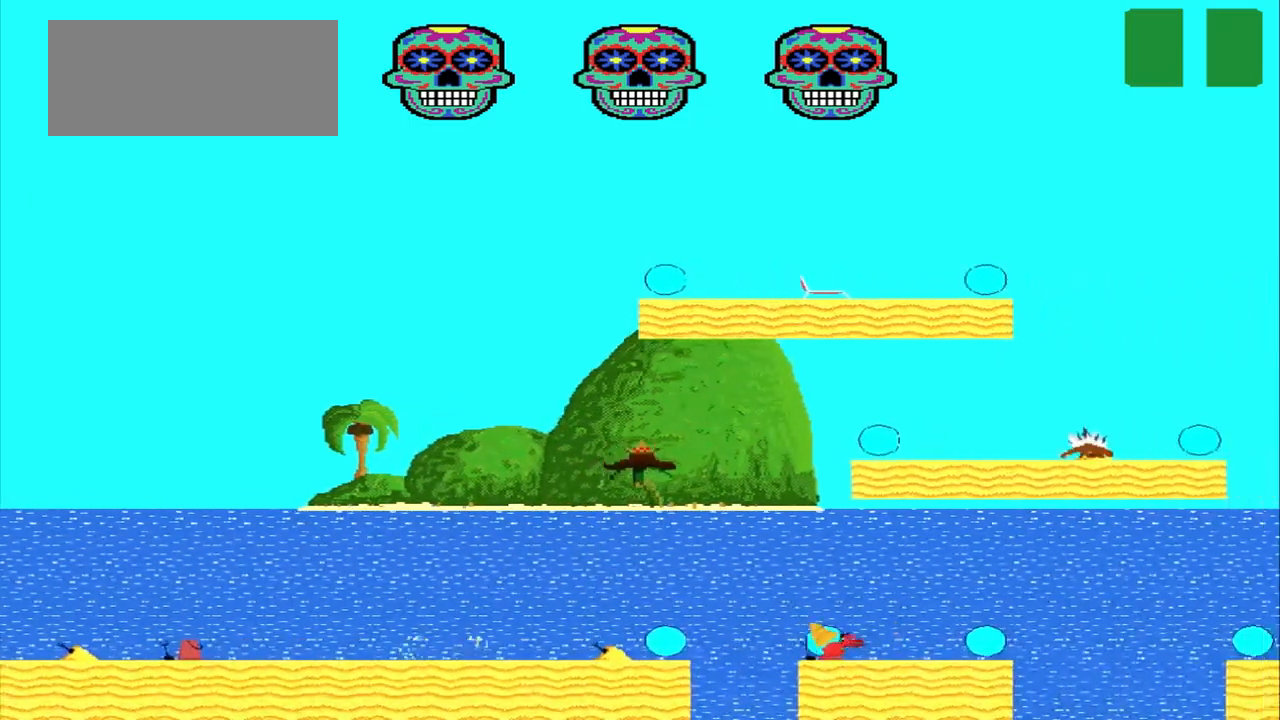
{"buttons": ["CROSS"], "left_stick": "right", "events": [[42, "left_stick", "center"], [250, "CROSS", "up"], [417, "CROSS", "down"], [417, "left_stick", "right"]]}
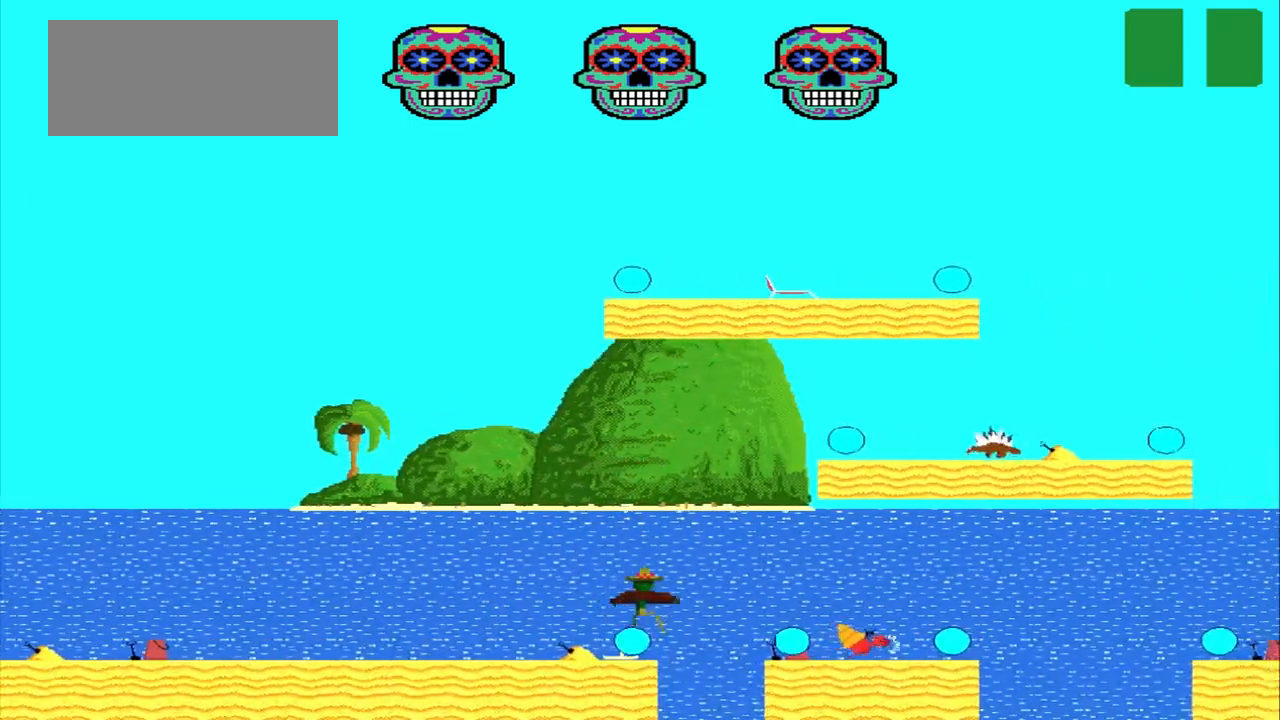
{"buttons": [], "left_stick": "right", "events": [[500, "CROSS", "up"]]}
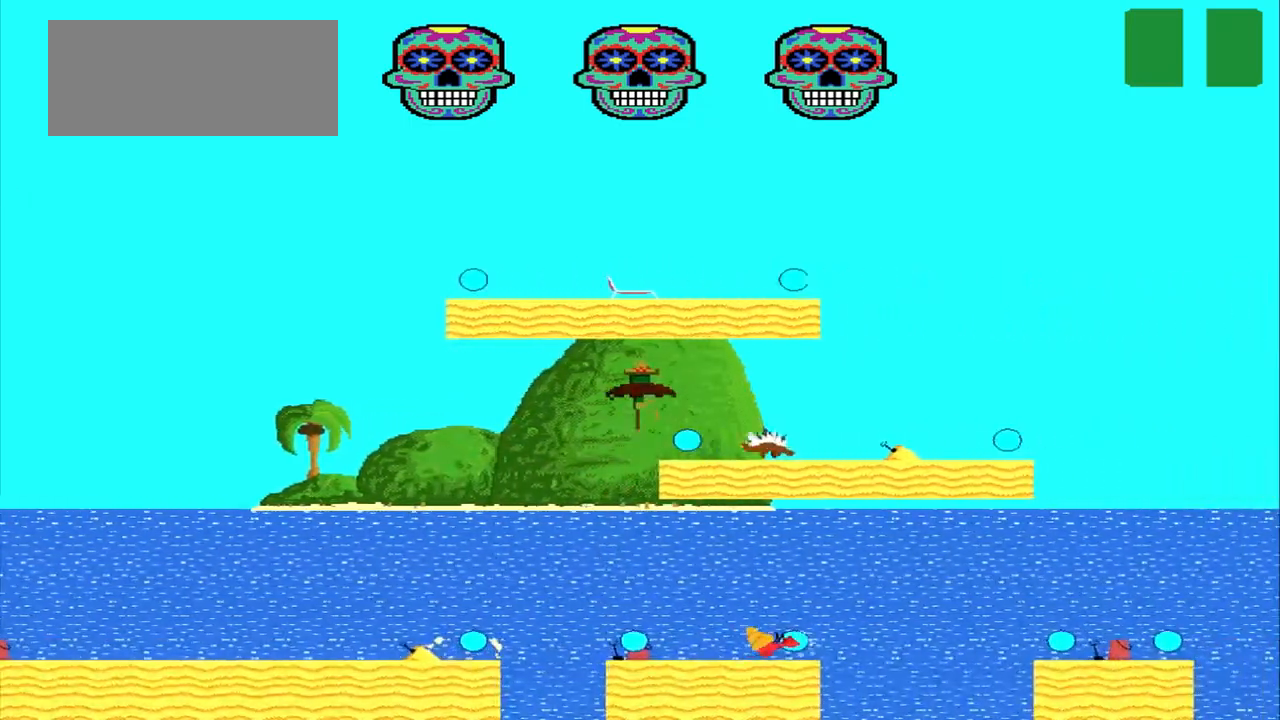
{"buttons": ["SQUARE"], "left_stick": "right", "events": [[500, "SQUARE", "down"]]}
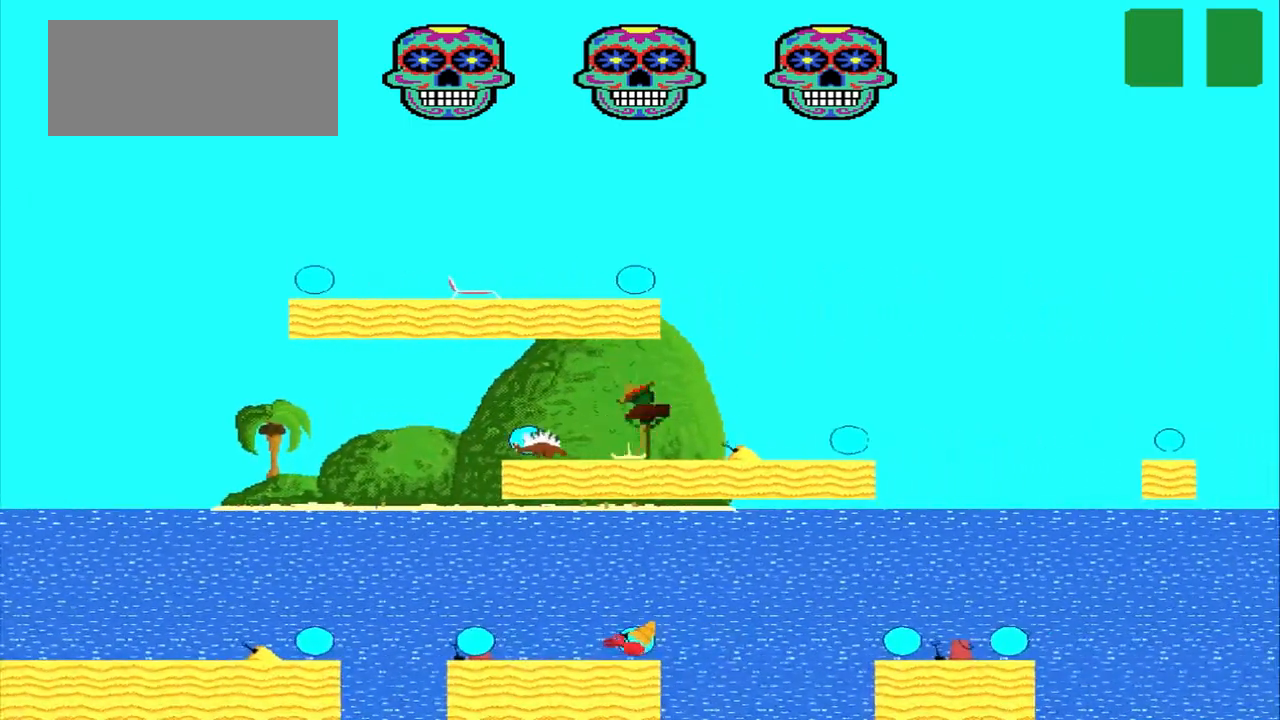
{"buttons": ["CROSS"], "left_stick": "right", "events": [[208, "SQUARE", "up"], [292, "CROSS", "down"]]}
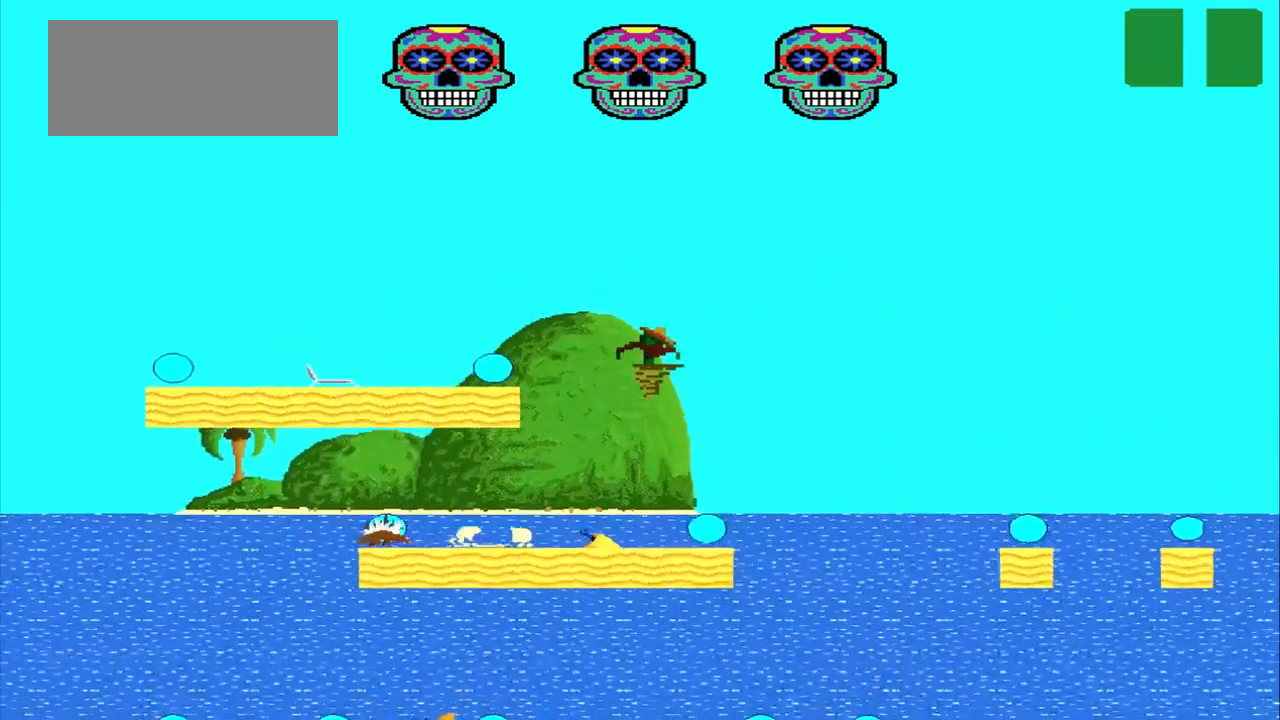
{"buttons": ["CROSS"], "left_stick": "center", "events": [[333, "left_stick", "center"]]}
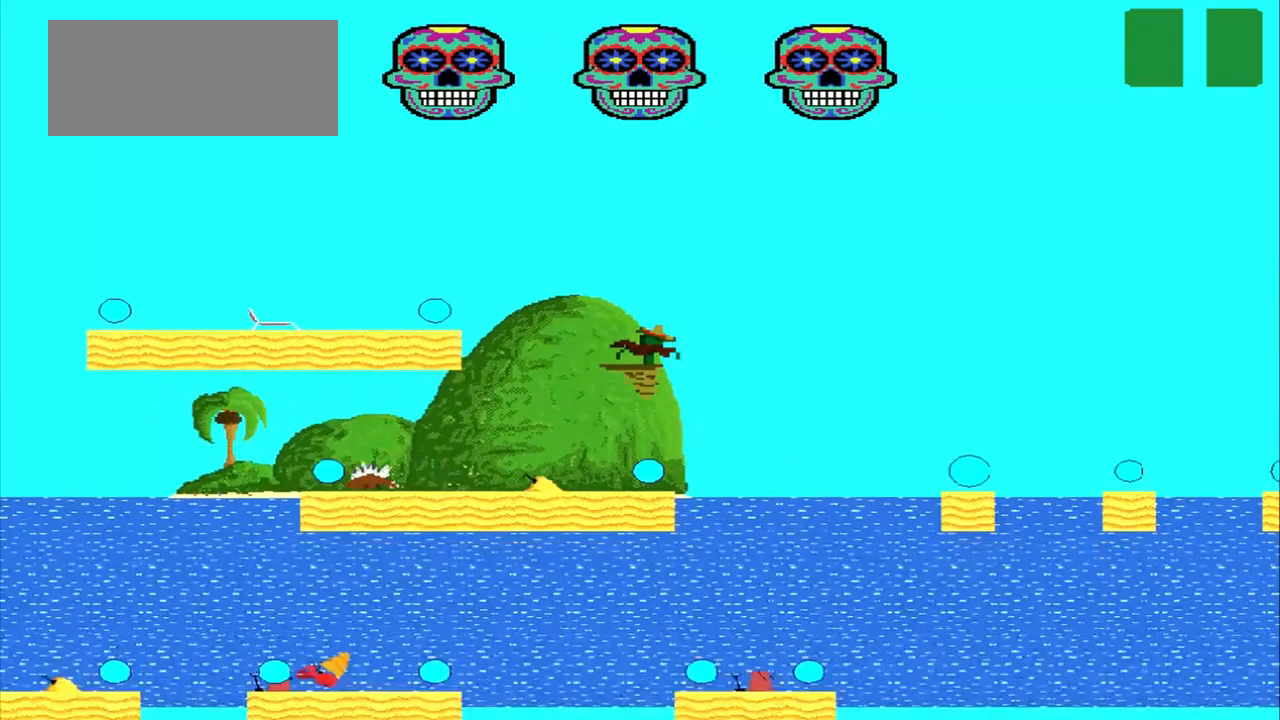
{"buttons": ["CROSS"], "left_stick": "right", "events": [[167, "CROSS", "up"], [333, "CROSS", "down"], [333, "left_stick", "right"]]}
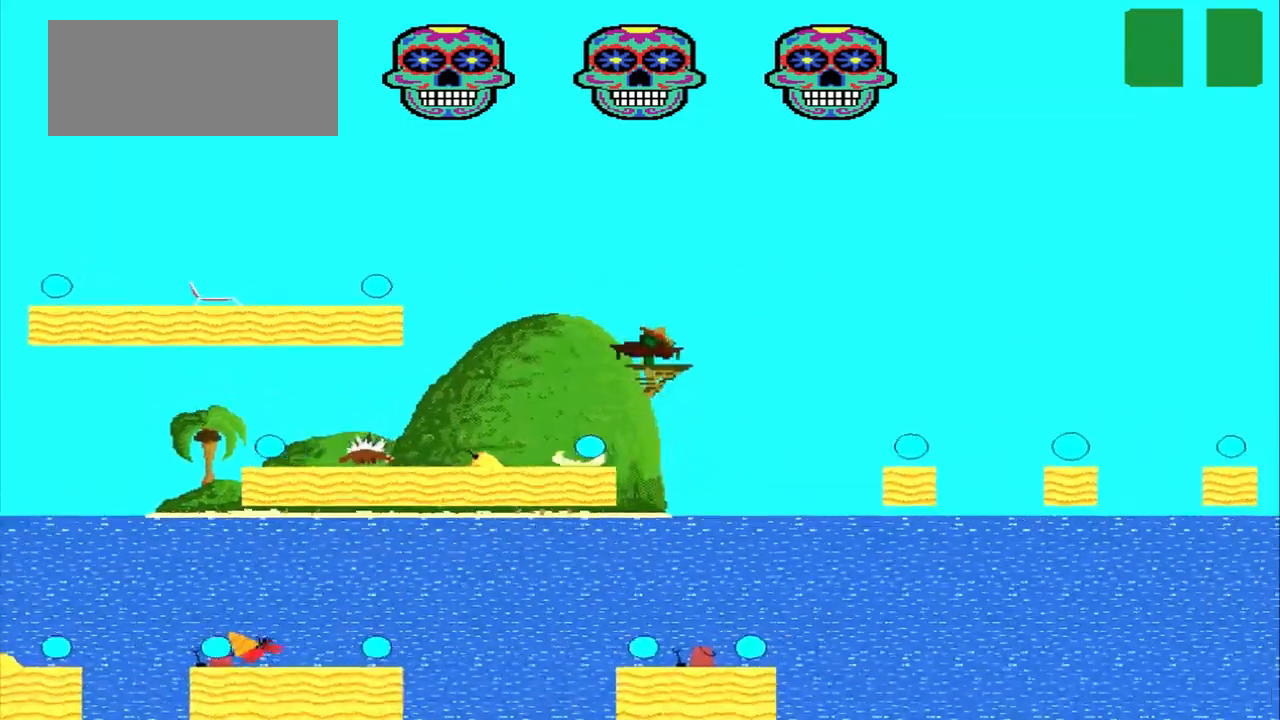
{"buttons": ["CROSS"], "left_stick": "right", "events": []}
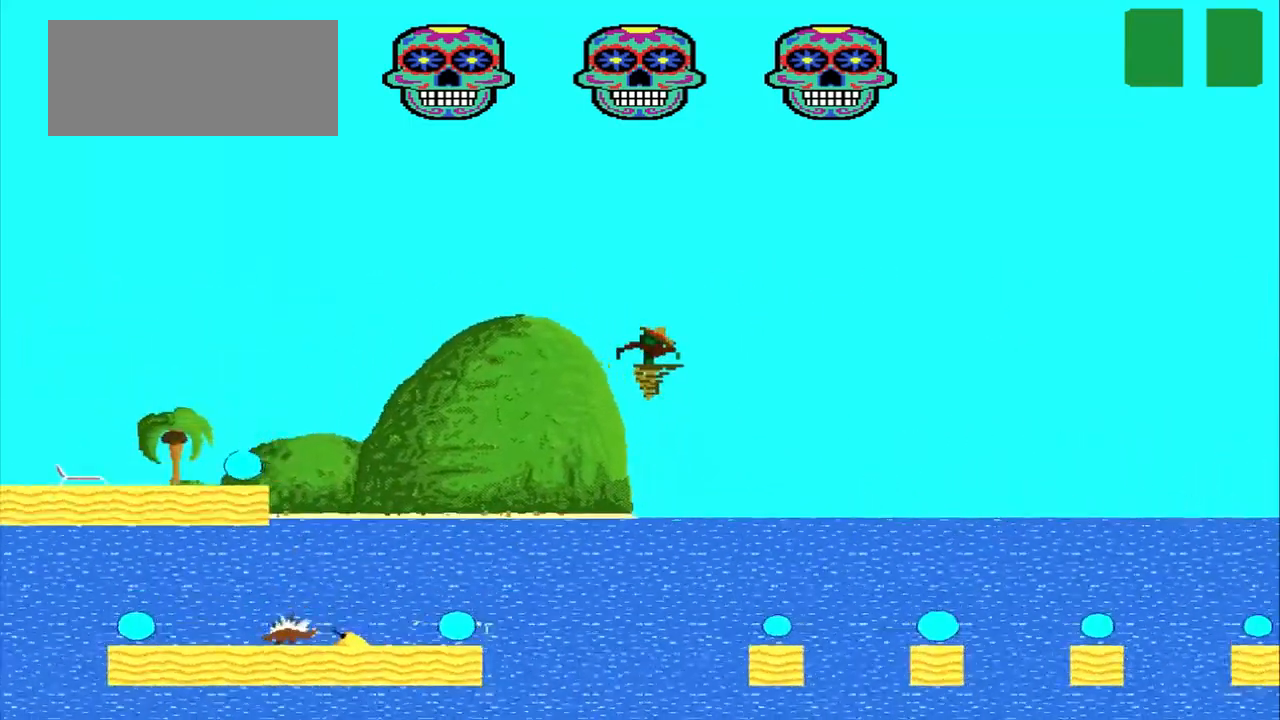
{"buttons": ["CROSS"], "left_stick": "center", "events": [[500, "left_stick", "center"]]}
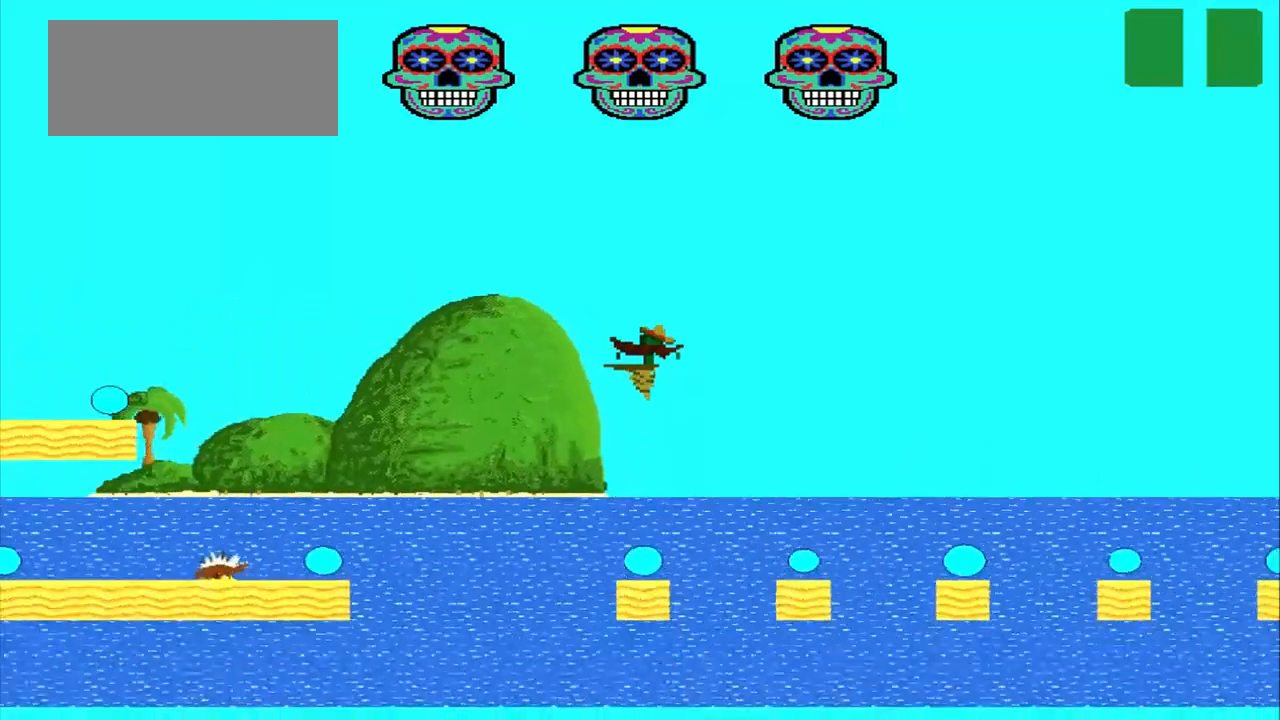
{"buttons": ["CROSS"], "left_stick": "right", "events": [[292, "CROSS", "up"], [500, "CROSS", "down"], [500, "left_stick", "right"]]}
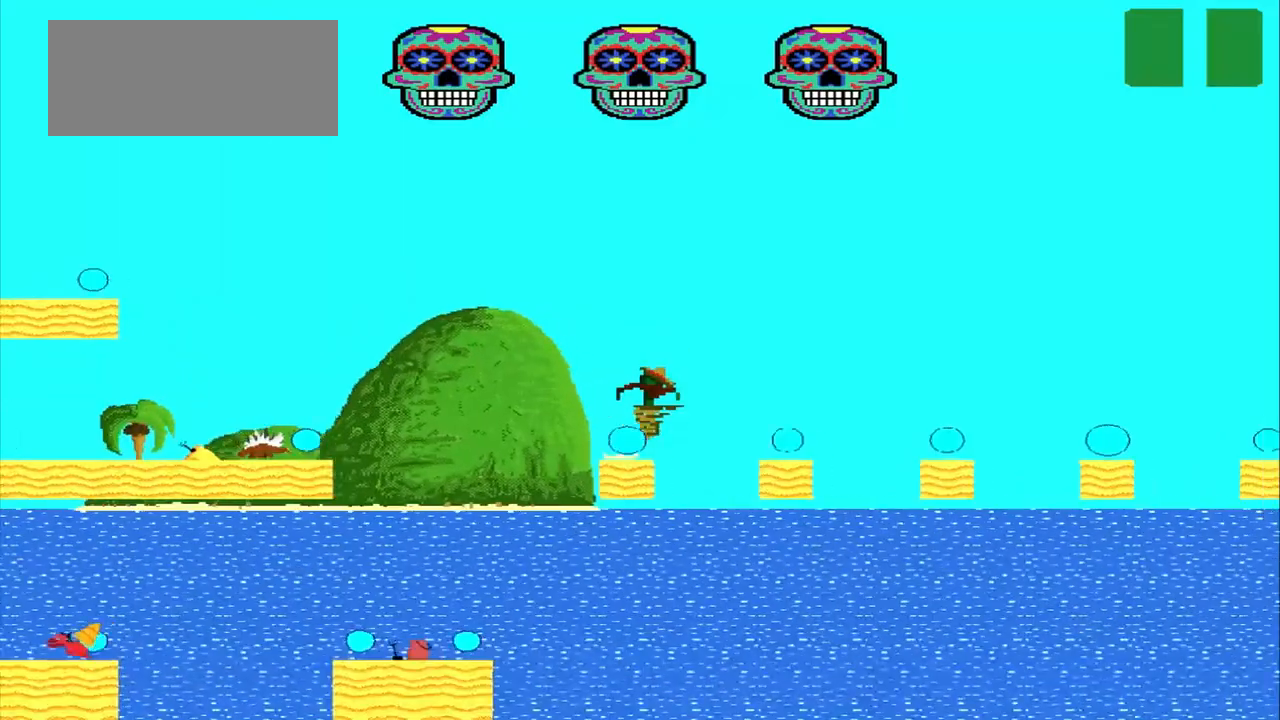
{"buttons": ["CROSS"], "left_stick": "right", "events": [[42, "CROSS", "up"], [333, "CROSS", "down"]]}
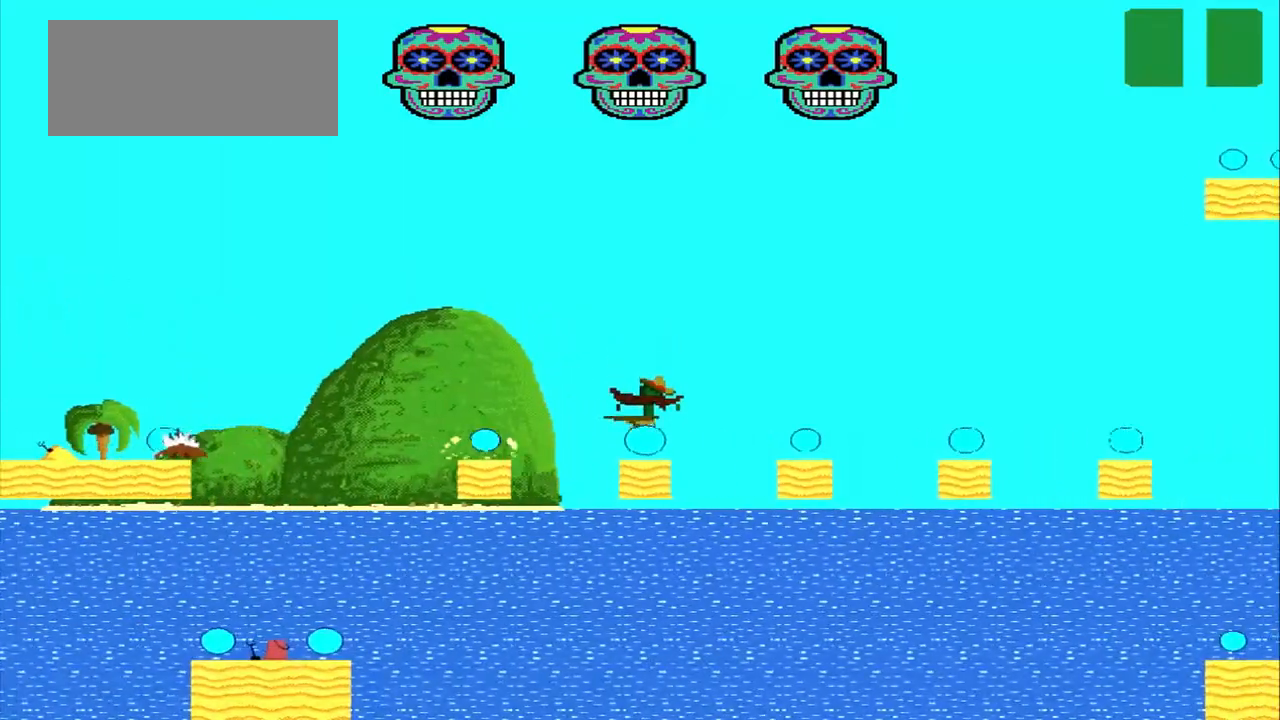
{"buttons": ["CROSS"], "left_stick": "right", "events": [[167, "CROSS", "up"], [417, "CROSS", "down"]]}
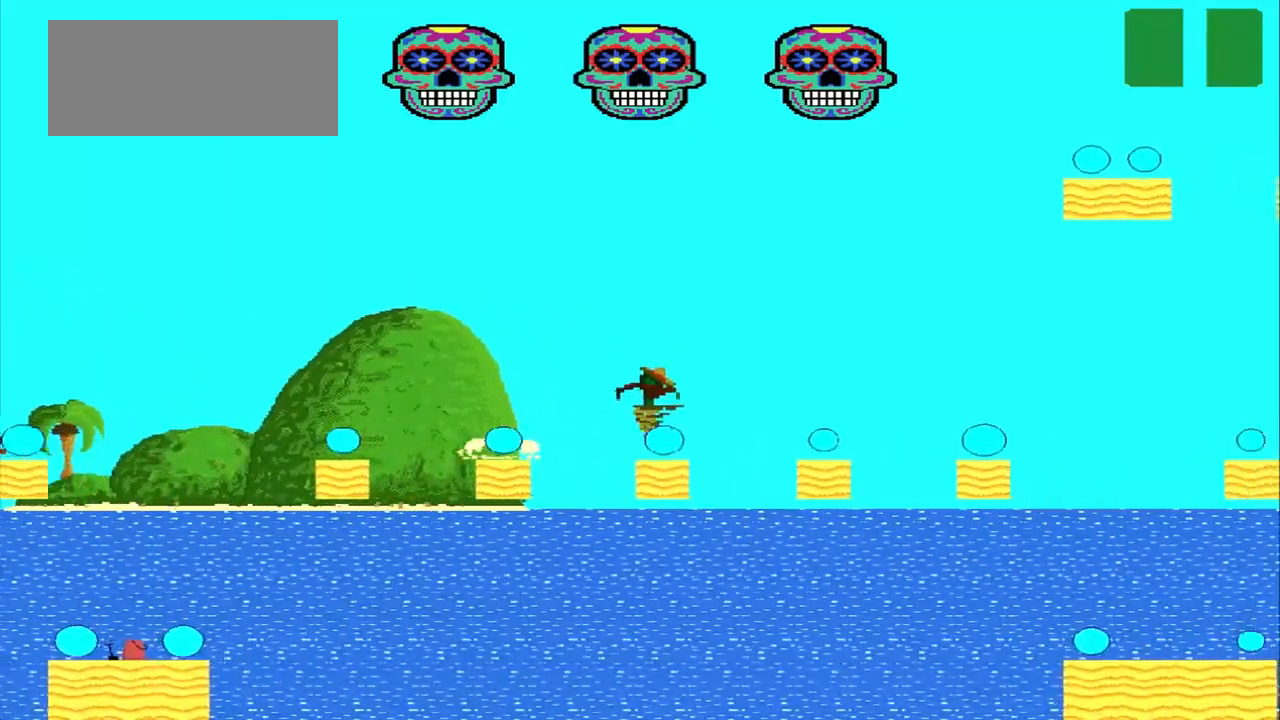
{"buttons": ["CROSS"], "left_stick": "right", "events": [[250, "CROSS", "up"], [500, "CROSS", "down"]]}